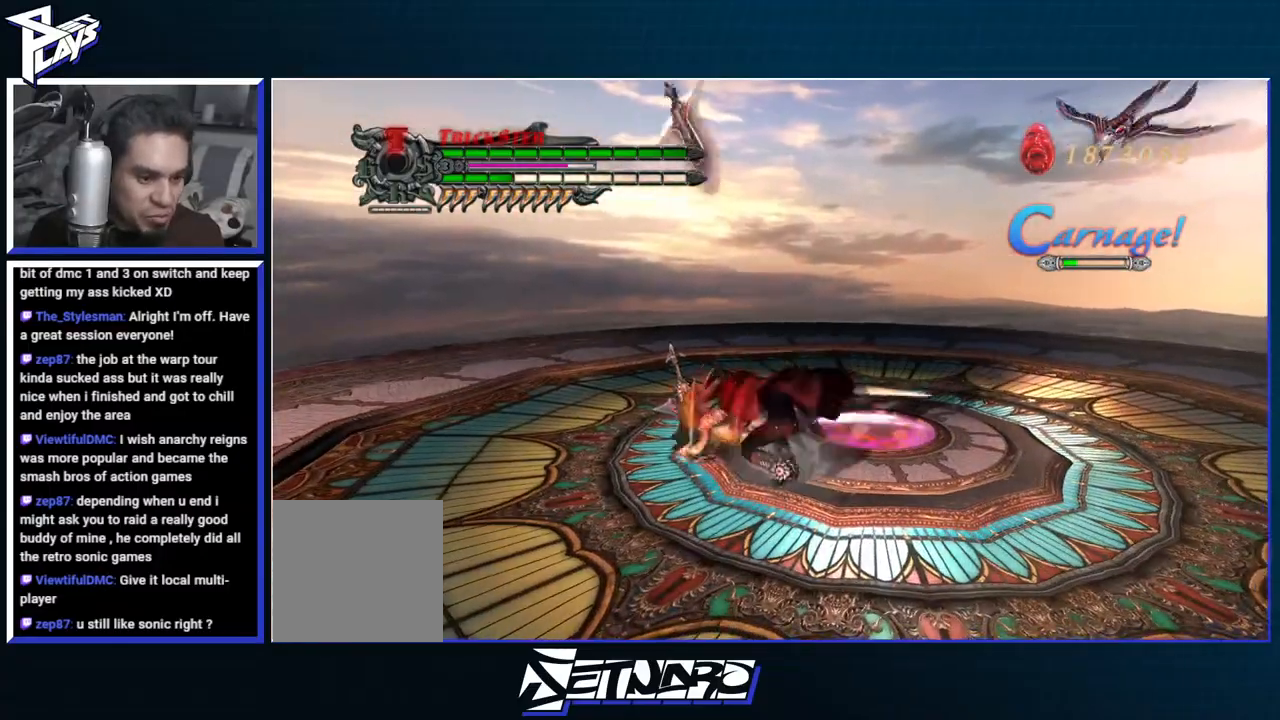
Gameplay with a controller (Xbox layout); each line is a JSON object with the inputs held at the frame after it. "events" lists button and stick changes between this image and that frame as [ms after this image, input, new state], when the widget could be followed in between.
{"buttons": [], "left_stick": "up-left", "right_stick": "center", "events": [[17, "A", "up"], [17, "X", "up"], [67, "X", "down"], [167, "X", "up"], [233, "left_stick", "center"], [367, "R1", "up"], [500, "left_stick", "up-left"]]}
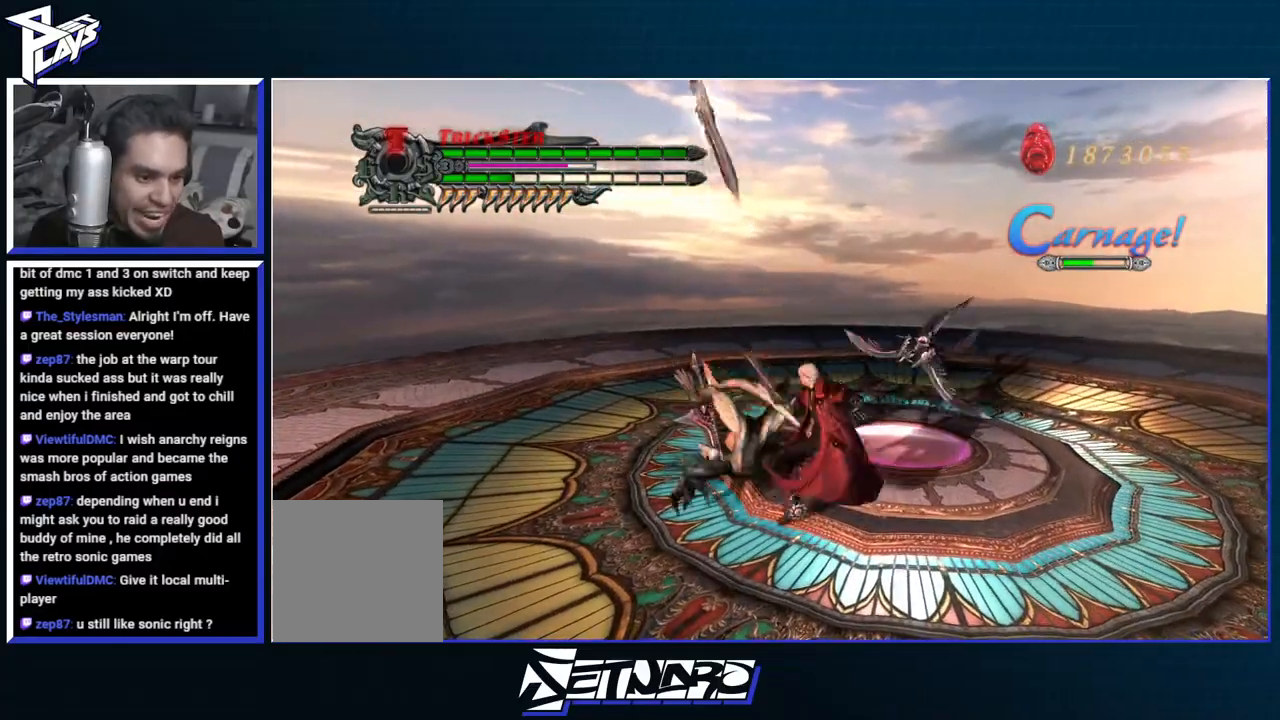
{"buttons": ["A", "R1"], "left_stick": "up", "right_stick": "center", "events": [[83, "A", "down"], [217, "left_stick", "up"], [233, "A", "up"], [300, "A", "down"], [483, "R1", "down"]]}
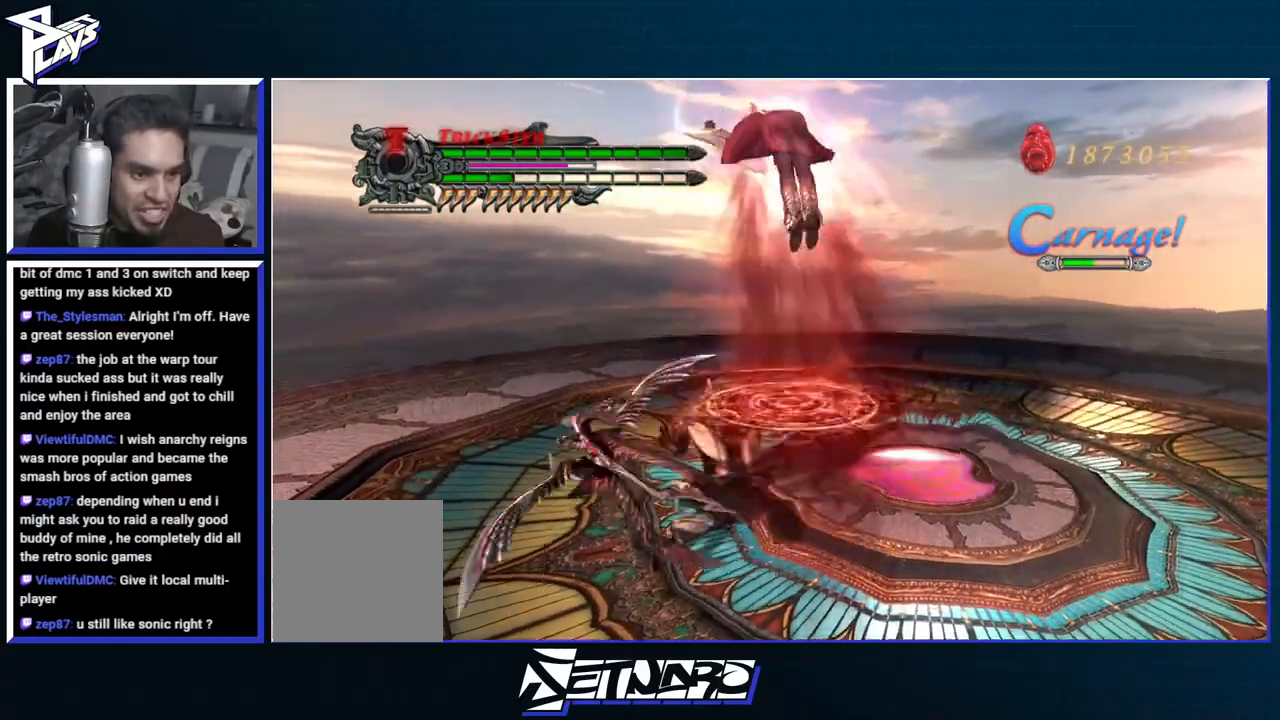
{"buttons": [], "left_stick": "center", "right_stick": "center", "events": [[17, "X", "down"], [33, "A", "up"], [117, "X", "up"], [167, "left_stick", "center"], [183, "X", "down"], [283, "X", "up"], [350, "X", "down"], [417, "X", "up"], [500, "R1", "up"]]}
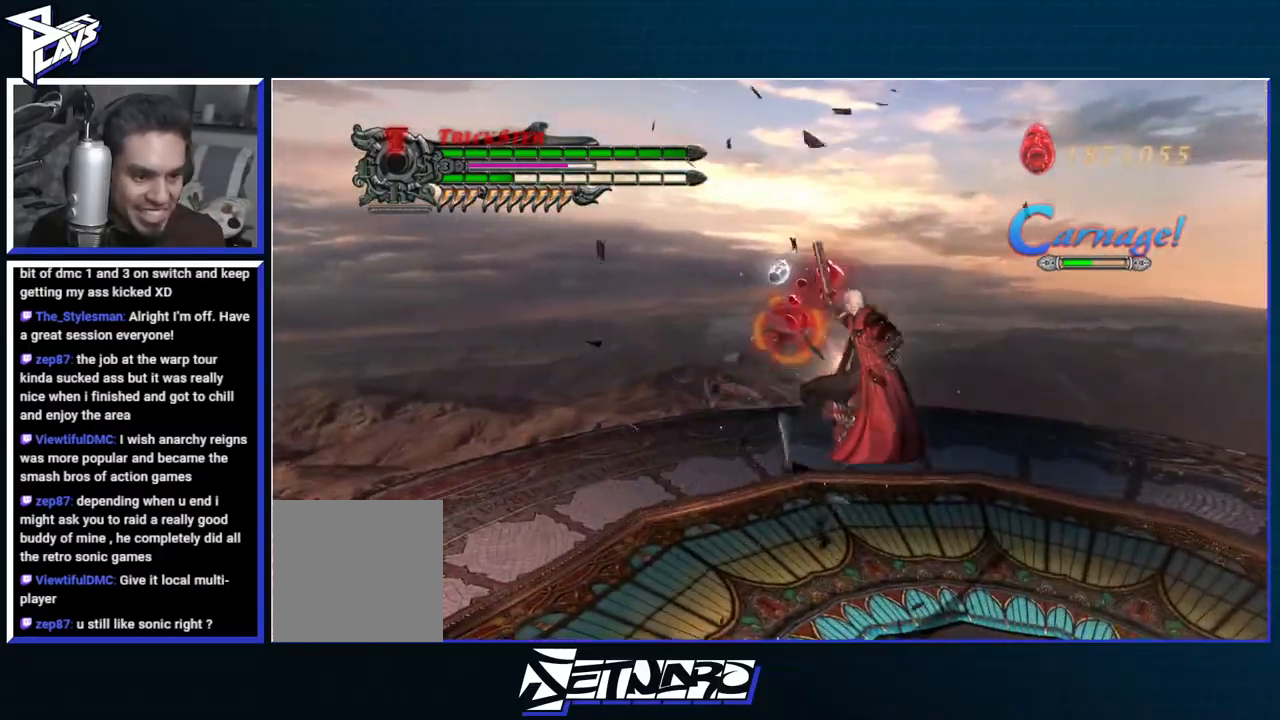
{"buttons": ["A"], "left_stick": "up", "right_stick": "center", "events": [[383, "left_stick", "up"], [433, "A", "down"]]}
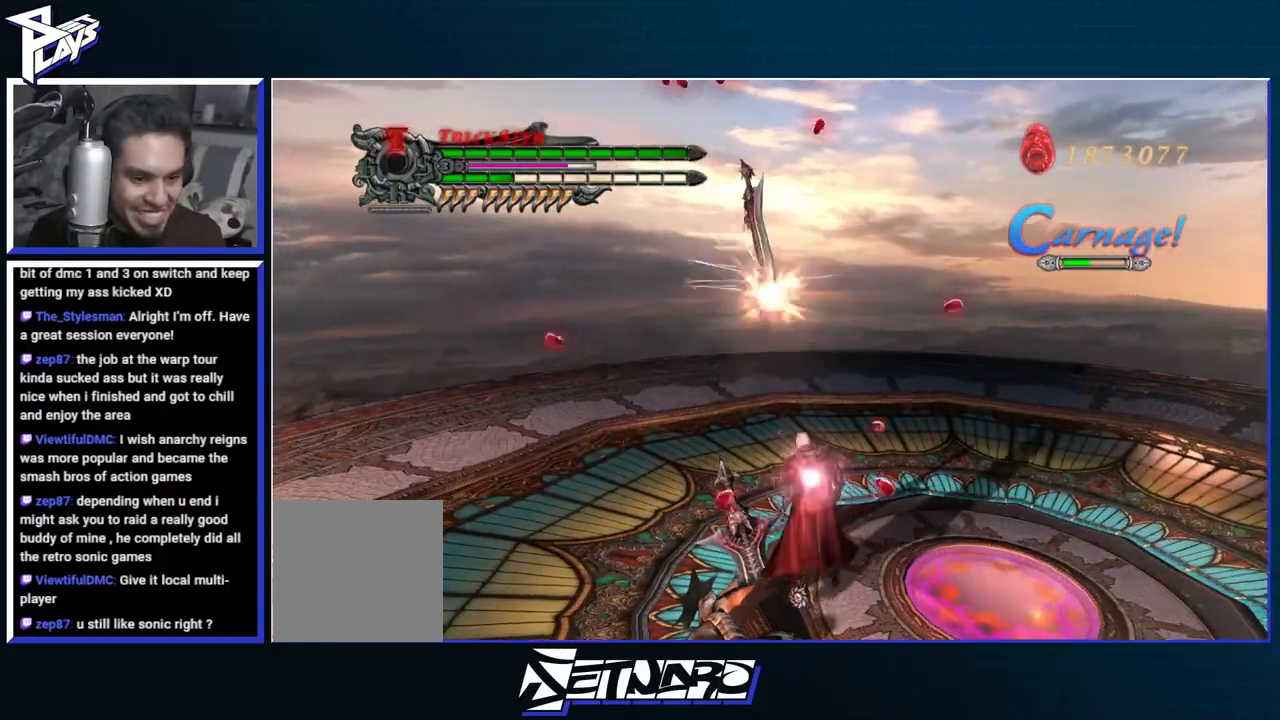
{"buttons": ["R1"], "left_stick": "center", "right_stick": "center", "events": [[250, "R1", "down"], [250, "left_stick", "center"], [283, "X", "down"], [317, "A", "up"], [367, "X", "up"], [417, "X", "down"], [483, "X", "up"]]}
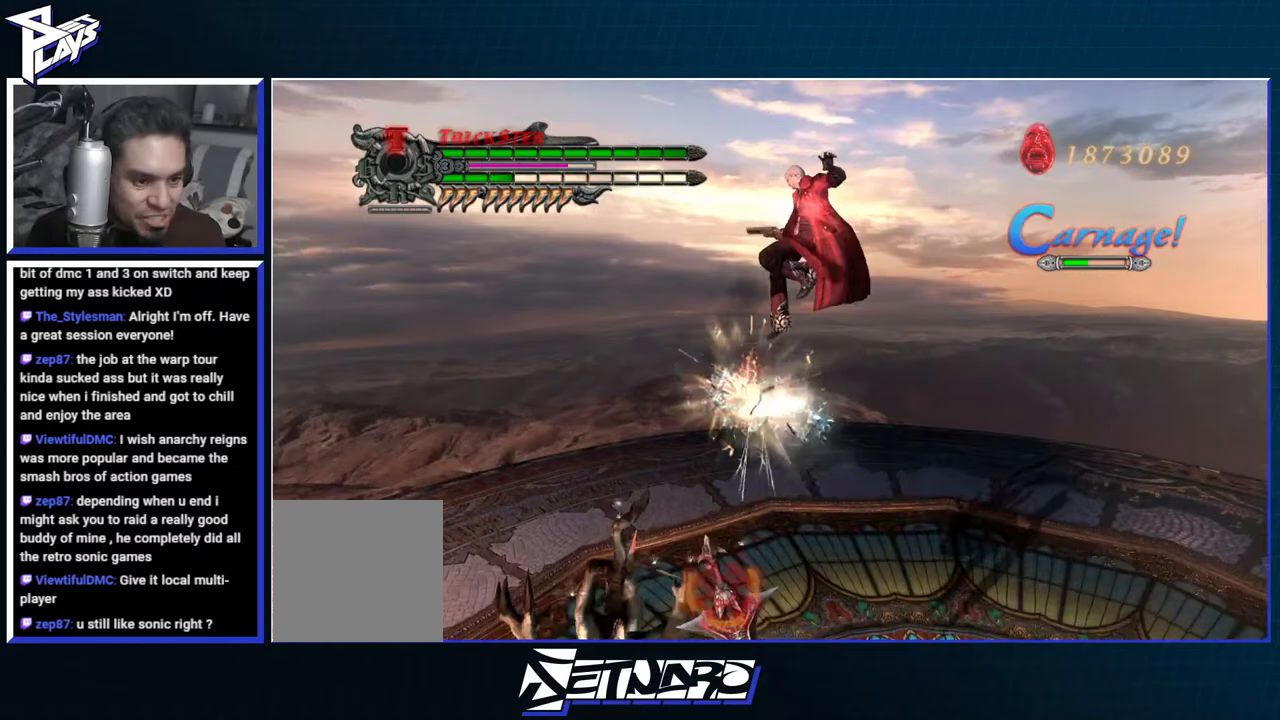
{"buttons": ["R1"], "left_stick": "center", "right_stick": "center", "events": [[67, "X", "down"], [150, "X", "up"], [250, "X", "down"], [300, "X", "up"]]}
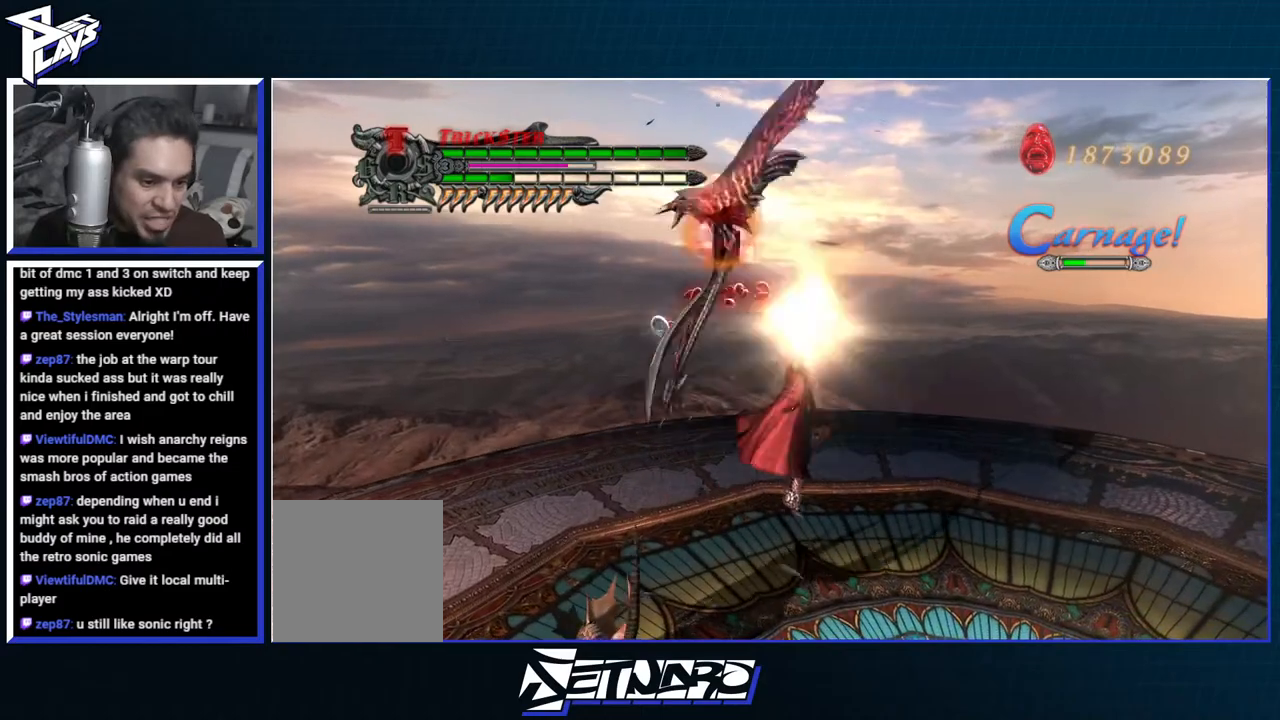
{"buttons": ["A"], "left_stick": "down-left", "right_stick": "center", "events": [[17, "X", "down"], [67, "left_stick", "down-left"], [100, "X", "up"], [200, "left_stick", "center"], [300, "R1", "up"], [383, "left_stick", "down-left"], [500, "A", "down"]]}
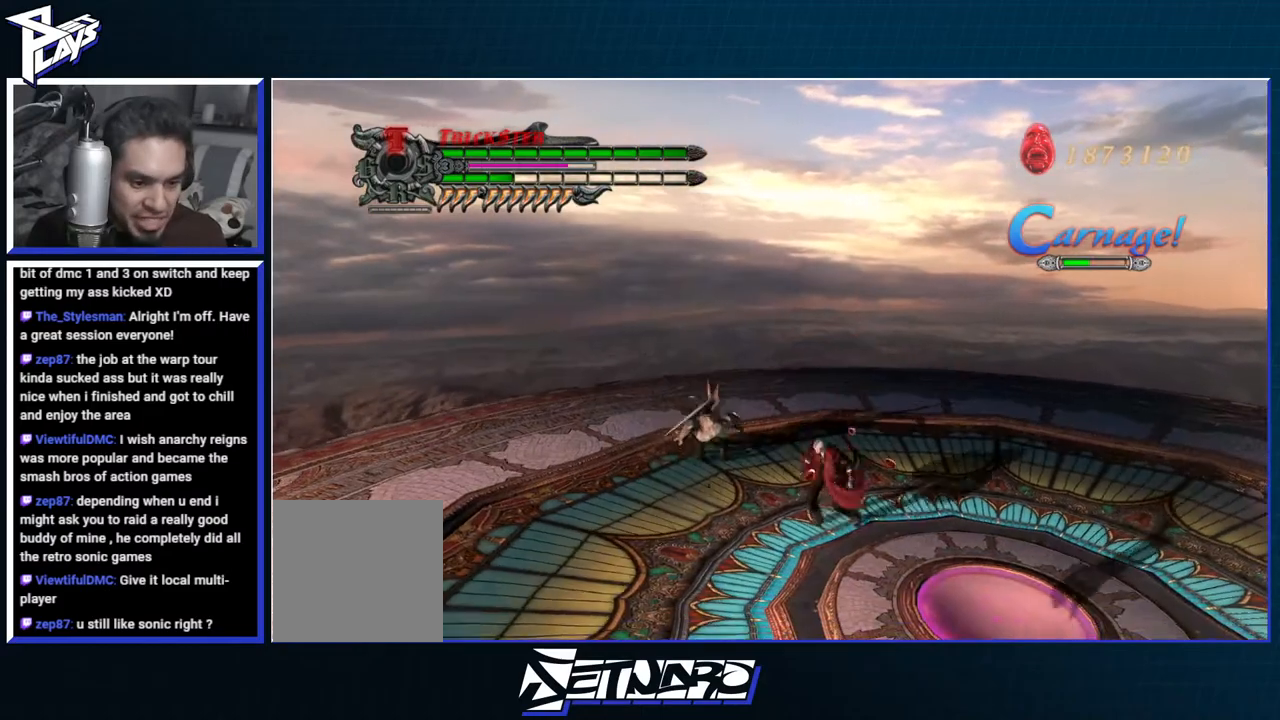
{"buttons": ["X", "R1"], "left_stick": "center", "right_stick": "center", "events": [[117, "R1", "down"], [167, "X", "down"], [183, "A", "up"], [217, "left_stick", "center"], [250, "X", "up"], [300, "X", "down"], [400, "X", "up"], [467, "X", "down"]]}
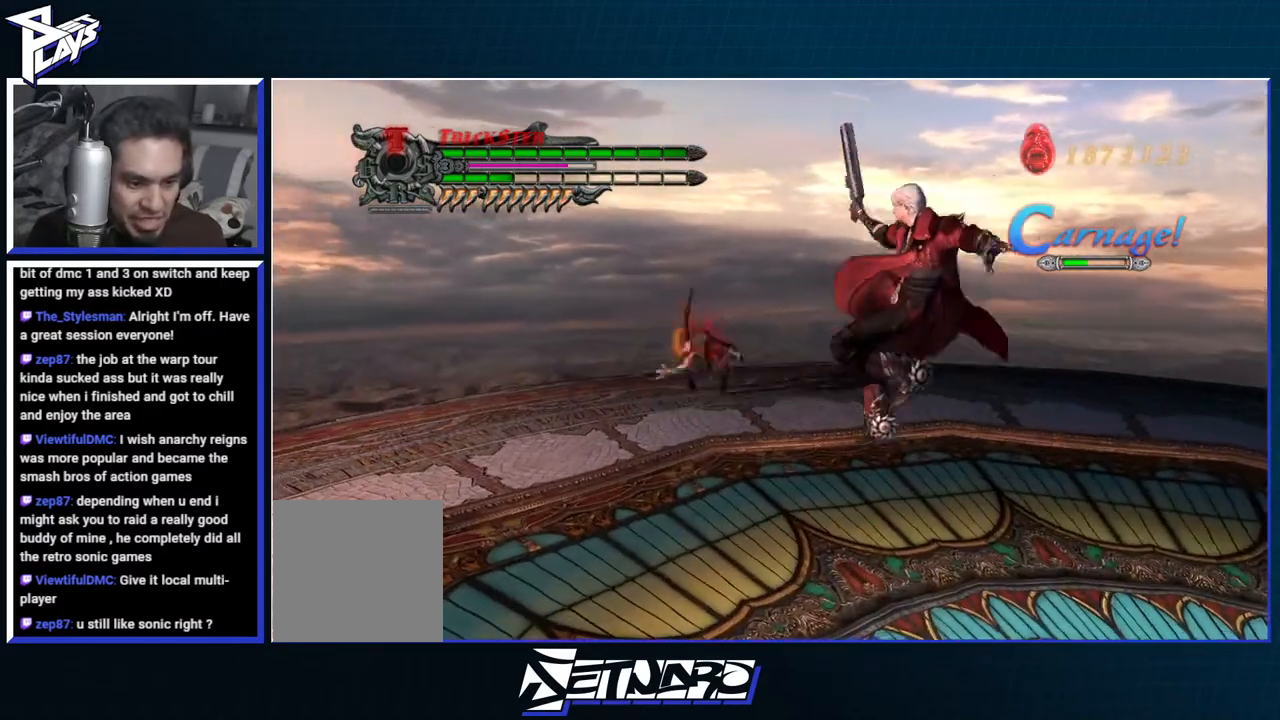
{"buttons": ["R1"], "left_stick": "up", "right_stick": "center", "events": [[67, "X", "up"], [117, "X", "down"], [183, "X", "up"], [283, "left_stick", "up"]]}
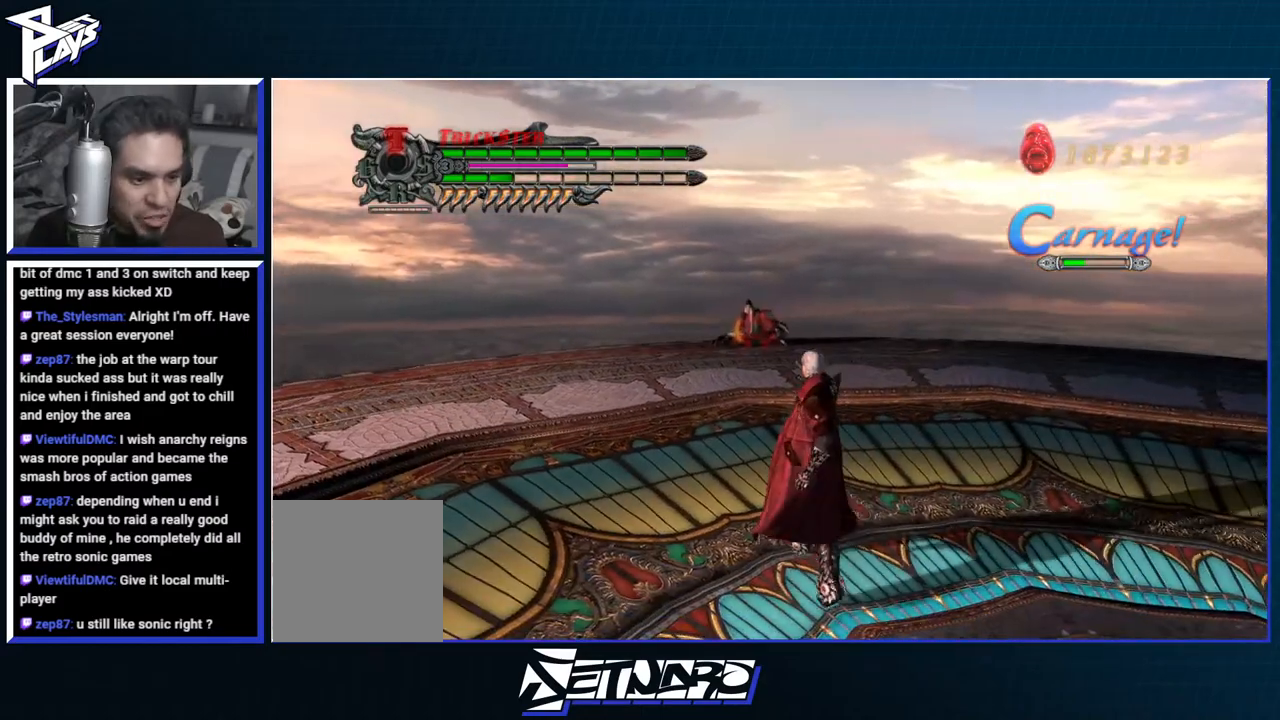
{"buttons": ["Y", "R1"], "left_stick": "center", "right_stick": "center", "events": [[117, "Y", "down"], [400, "left_stick", "center"]]}
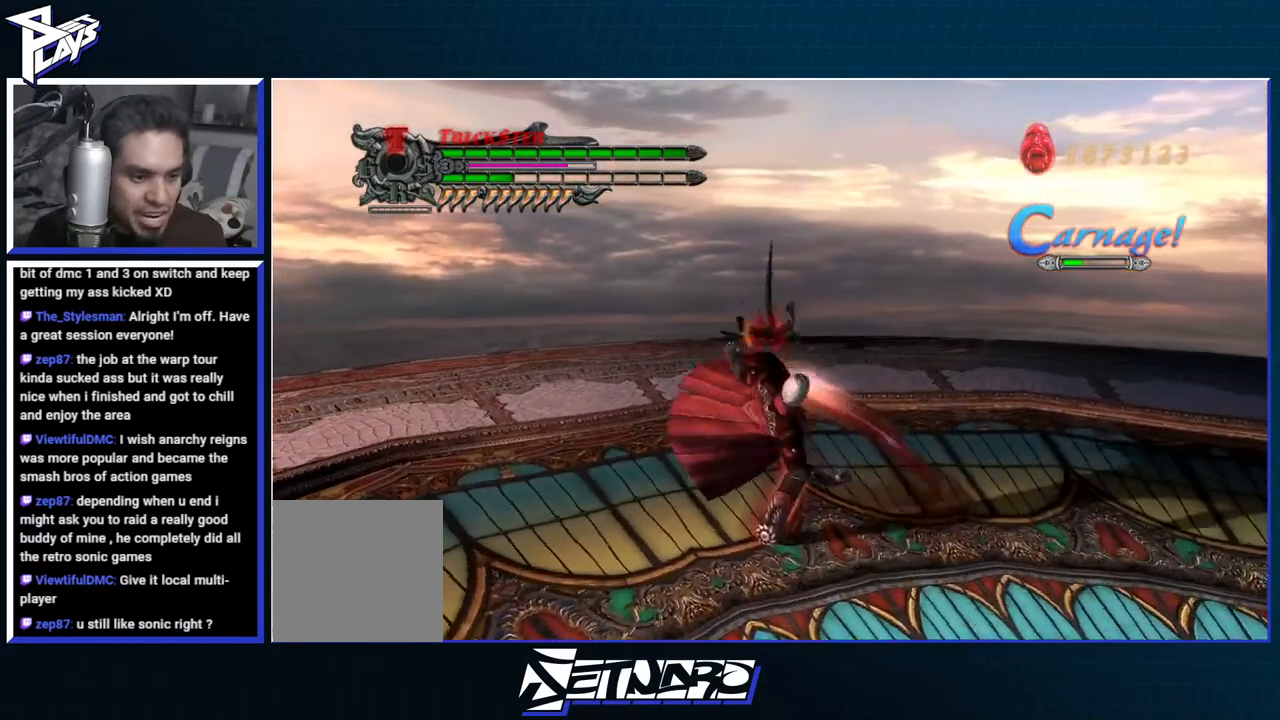
{"buttons": [], "left_stick": "center", "right_stick": "center", "events": [[67, "Y", "up"], [417, "R2", "down"], [500, "R1", "up"], [500, "R2", "up"]]}
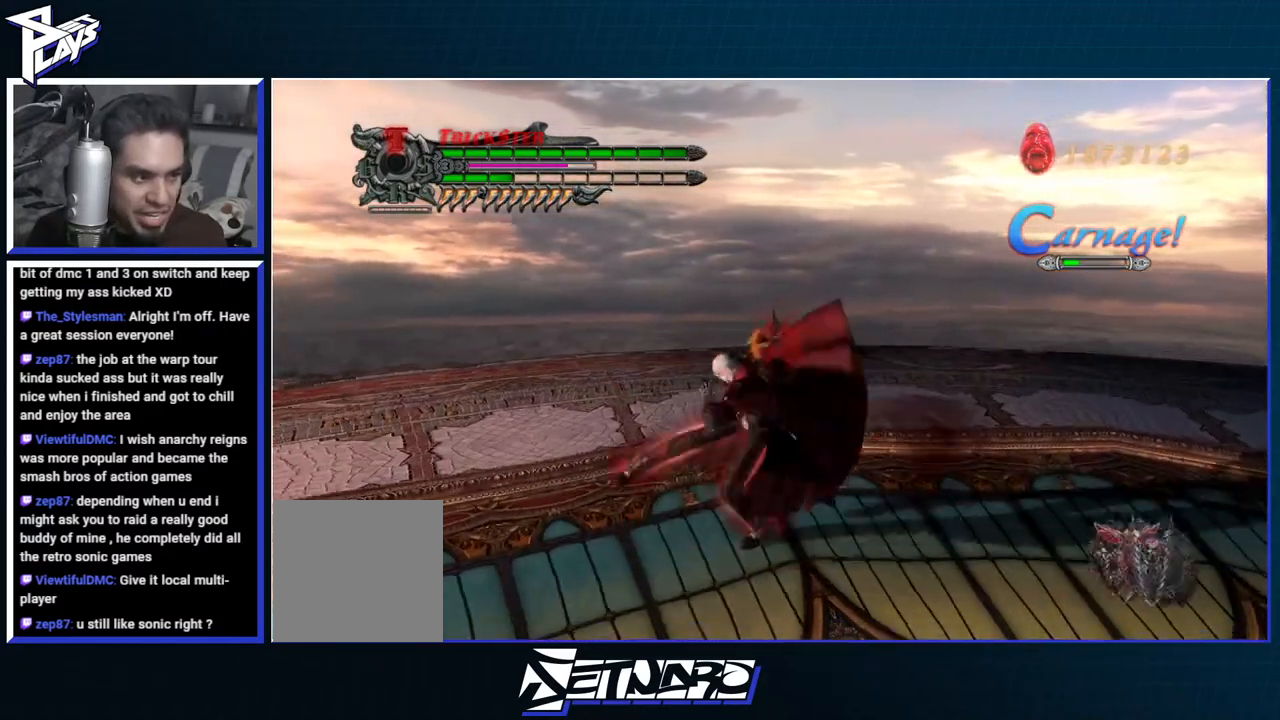
{"buttons": ["R1"], "left_stick": "up", "right_stick": "center", "events": [[83, "R2", "down"], [217, "R2", "up"], [267, "R1", "down"], [283, "left_stick", "up"], [383, "Y", "down"], [450, "Y", "up"]]}
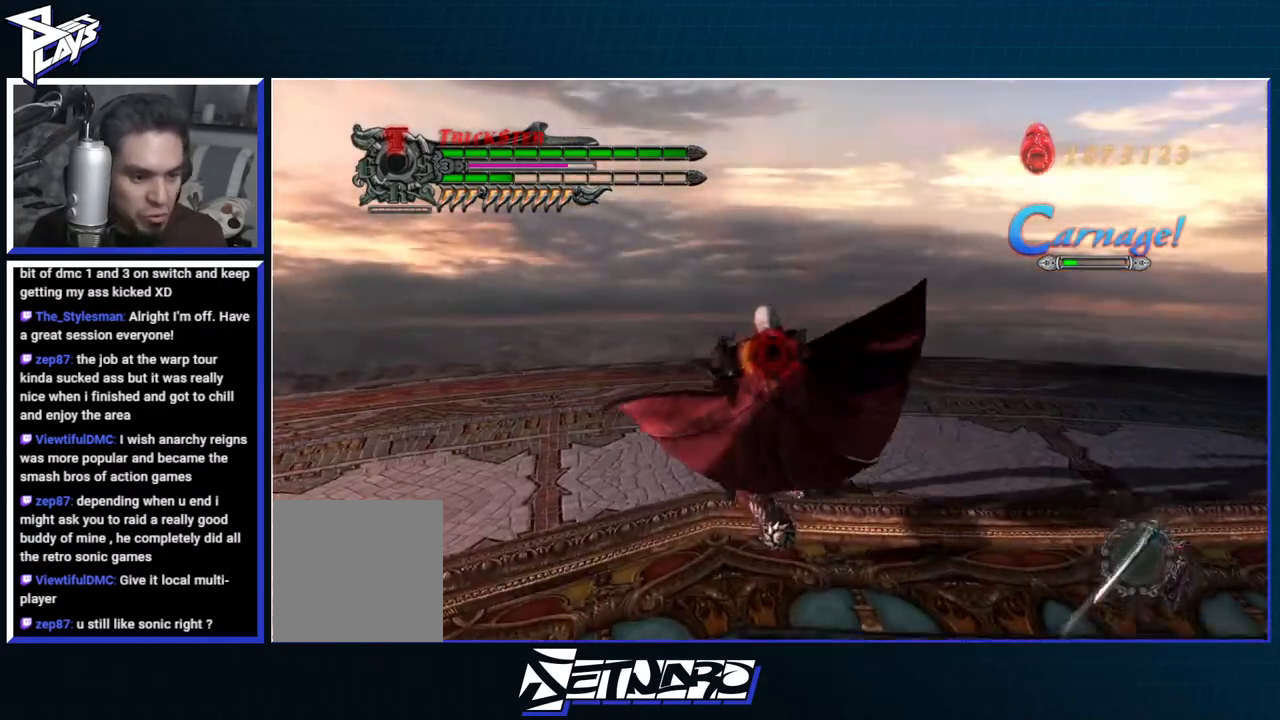
{"buttons": ["R1"], "left_stick": "center", "right_stick": "center", "events": [[33, "Y", "down"], [117, "Y", "up"], [200, "Y", "down"], [283, "Y", "up"], [300, "left_stick", "center"], [350, "Y", "down"], [417, "Y", "up"]]}
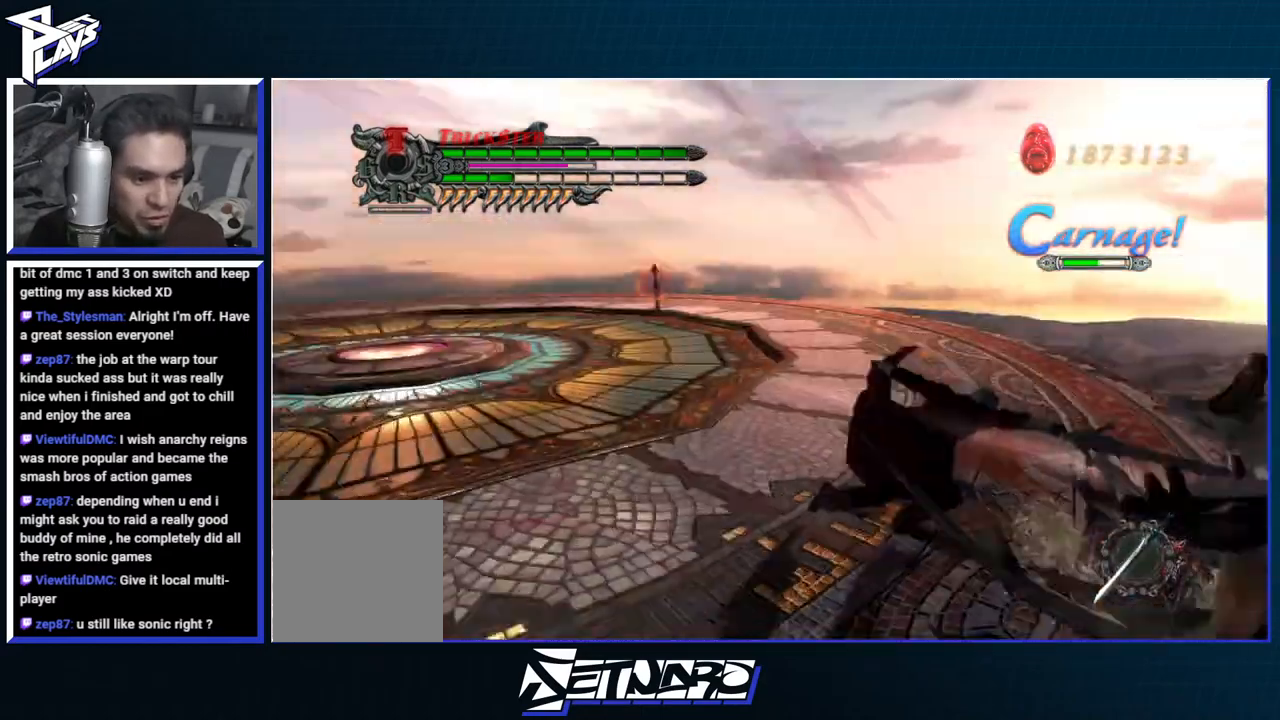
{"buttons": ["B", "R1"], "left_stick": "center", "right_stick": "center", "events": [[133, "DPAD_DOWN", "down"], [217, "DPAD_DOWN", "up"], [267, "B", "down"], [333, "B", "up"], [367, "DPAD_RIGHT", "down"], [433, "B", "down"], [450, "DPAD_RIGHT", "up"]]}
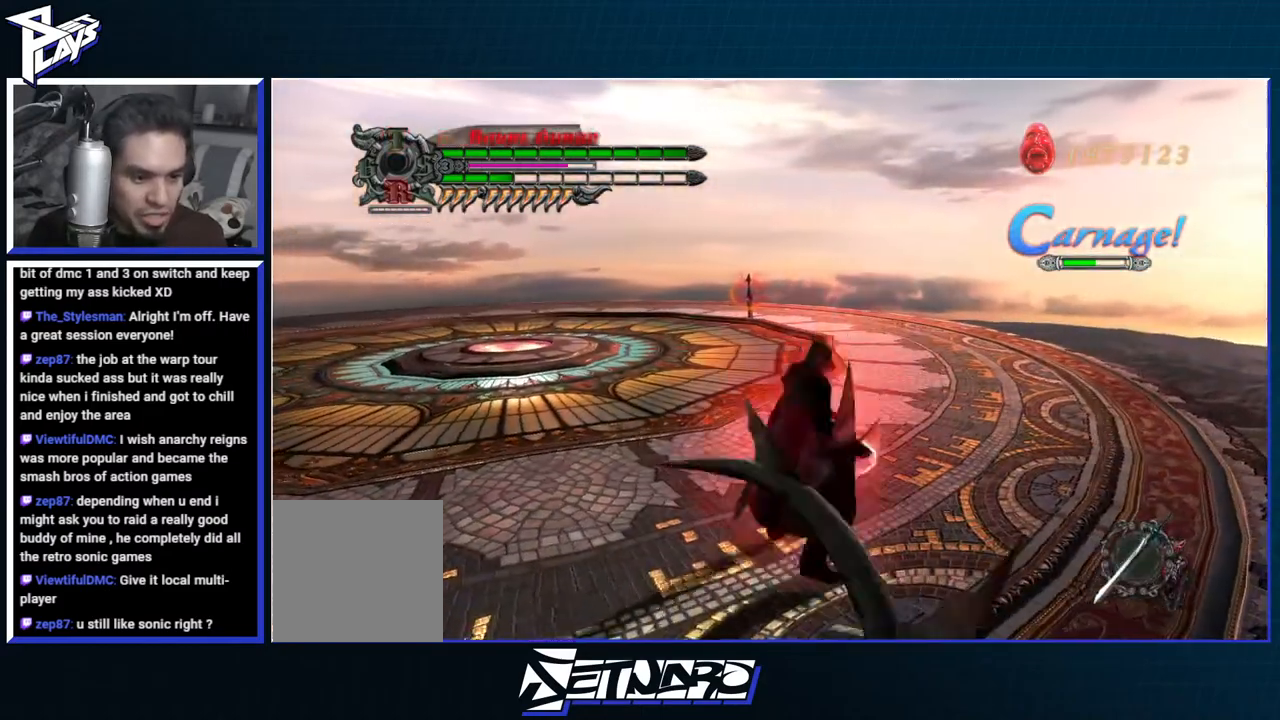
{"buttons": [], "left_stick": "center", "right_stick": "center", "events": [[17, "B", "up"], [100, "B", "down"], [200, "B", "up"], [250, "R1", "up"]]}
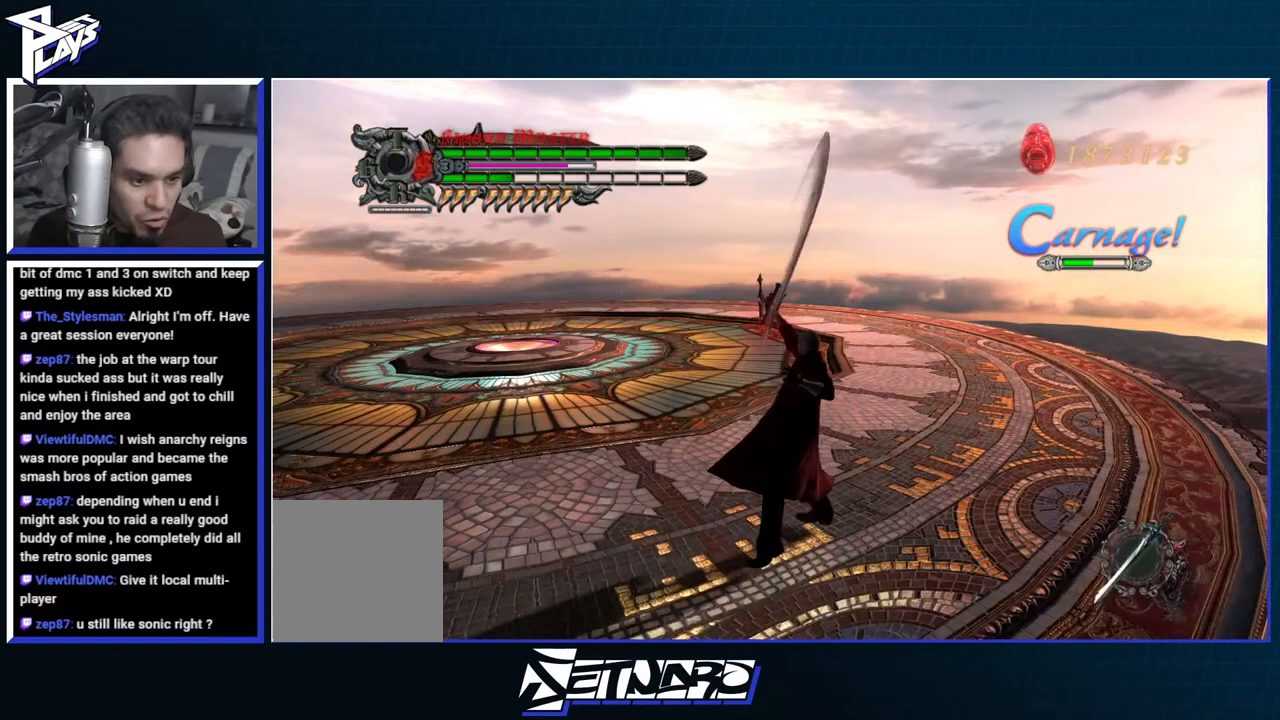
{"buttons": ["DPAD_RIGHT"], "left_stick": "down-left", "right_stick": "center", "events": [[150, "left_stick", "down-left"], [200, "DPAD_UP", "down"], [317, "B", "down"], [317, "DPAD_UP", "up"], [400, "B", "up"], [483, "DPAD_RIGHT", "down"]]}
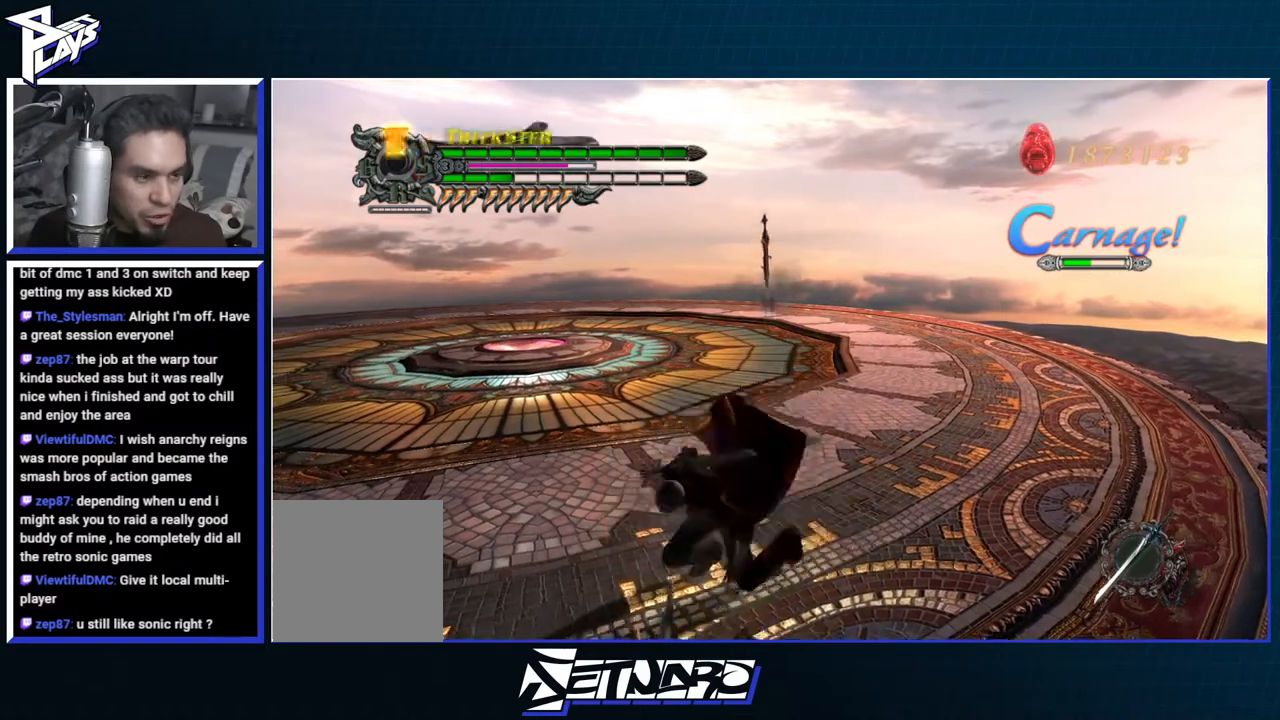
{"buttons": ["B", "R1"], "left_stick": "down-left", "right_stick": "center", "events": [[100, "DPAD_RIGHT", "up"], [217, "R1", "down"], [250, "B", "down"]]}
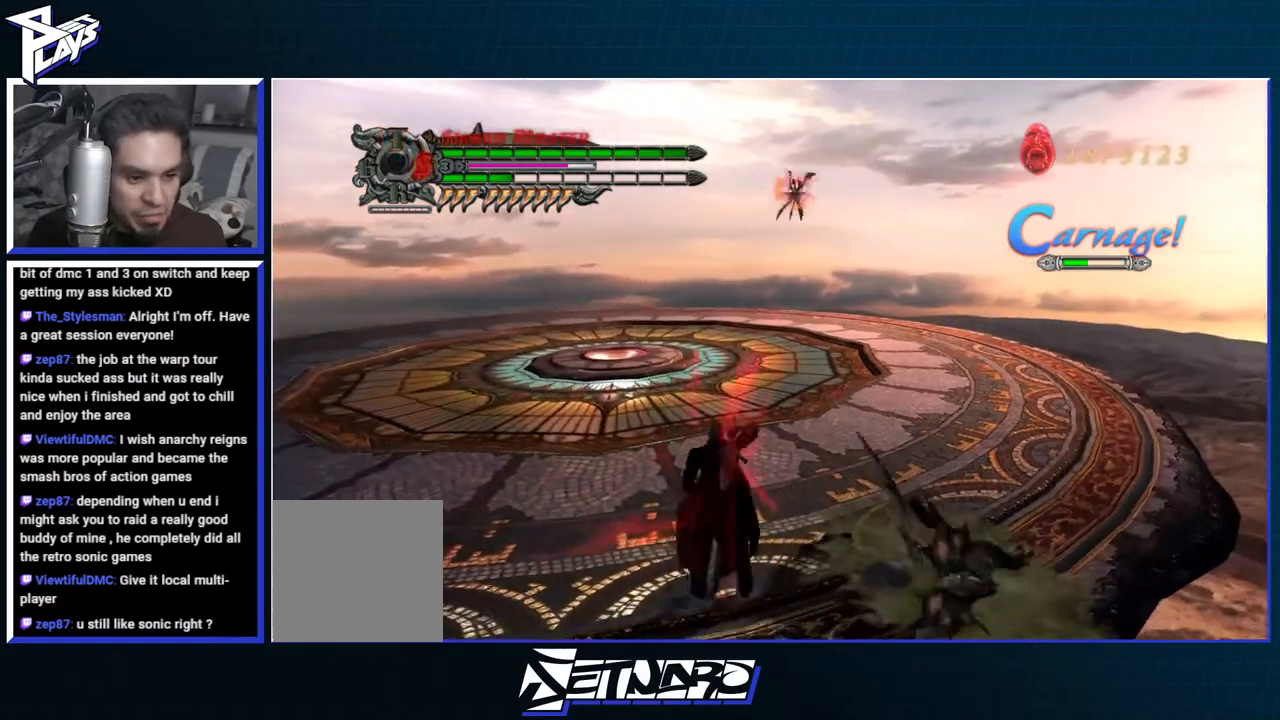
{"buttons": ["B", "R1"], "left_stick": "center", "right_stick": "center", "events": [[483, "left_stick", "center"]]}
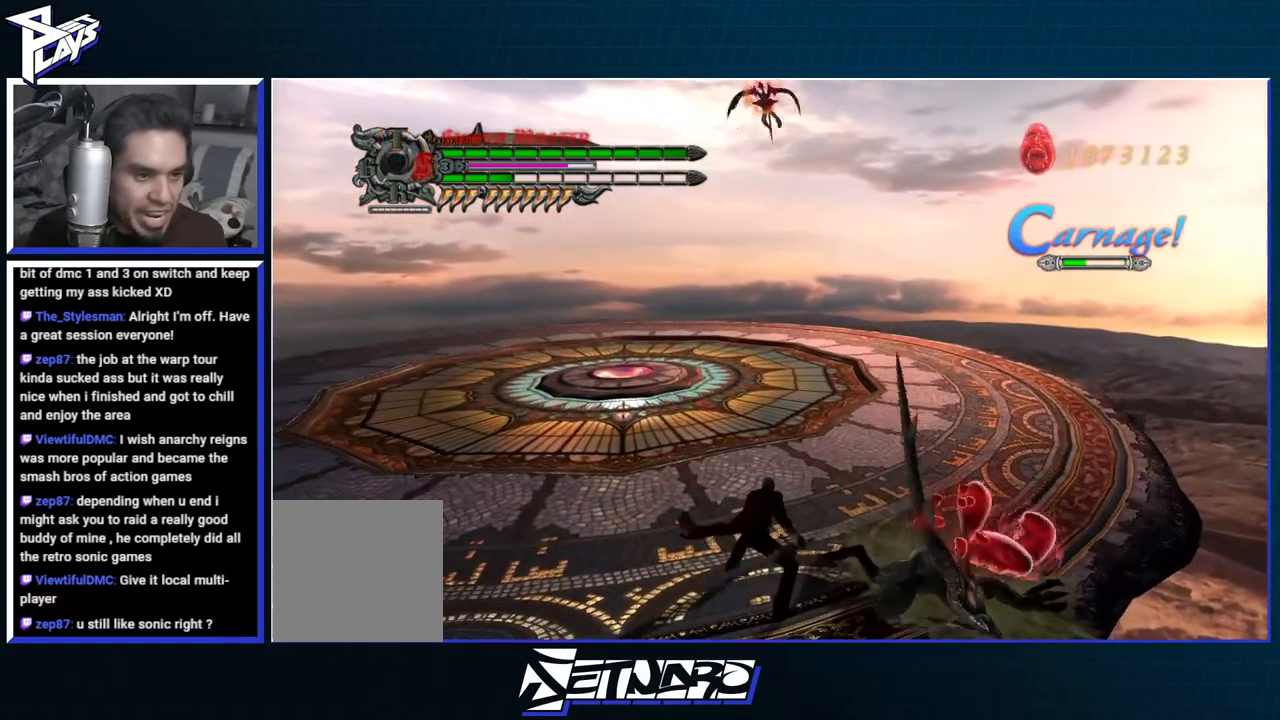
{"buttons": [], "left_stick": "center", "right_stick": "center", "events": [[183, "B", "up"], [200, "R1", "up"]]}
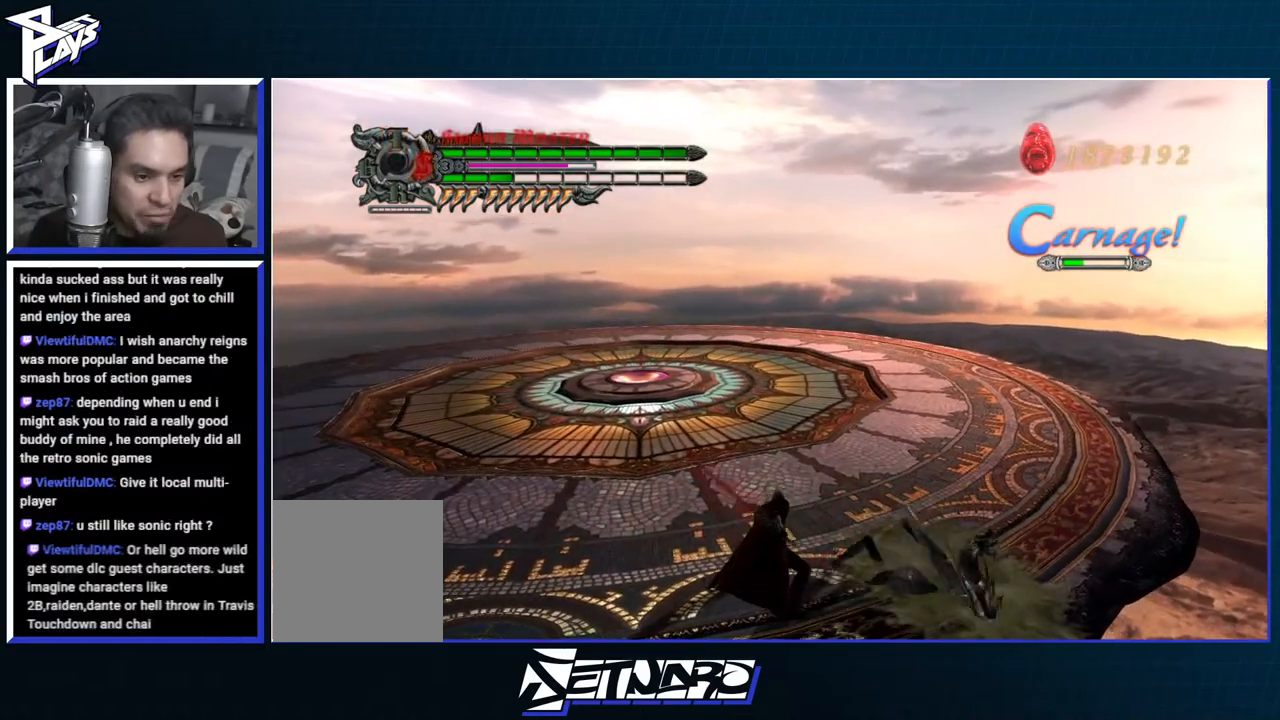
{"buttons": [], "left_stick": "center", "right_stick": "center", "events": []}
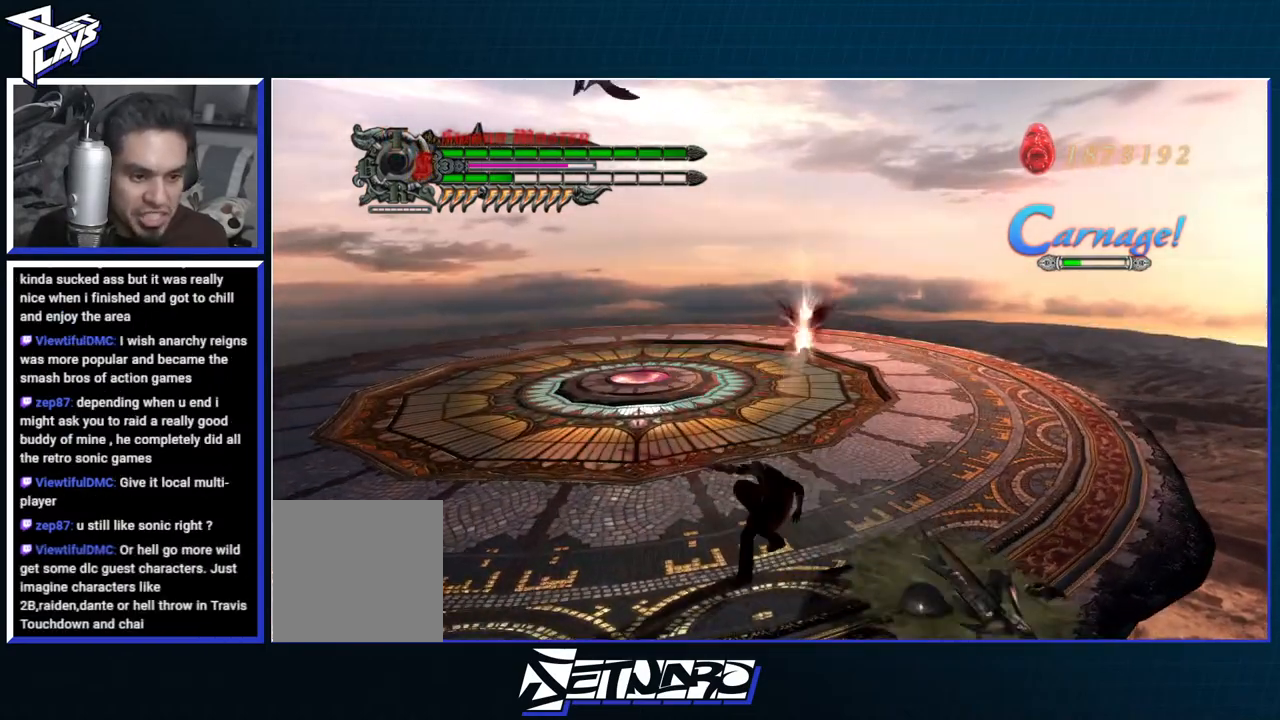
{"buttons": ["A"], "left_stick": "up-left", "right_stick": "center", "events": [[233, "left_stick", "up-left"], [400, "A", "down"]]}
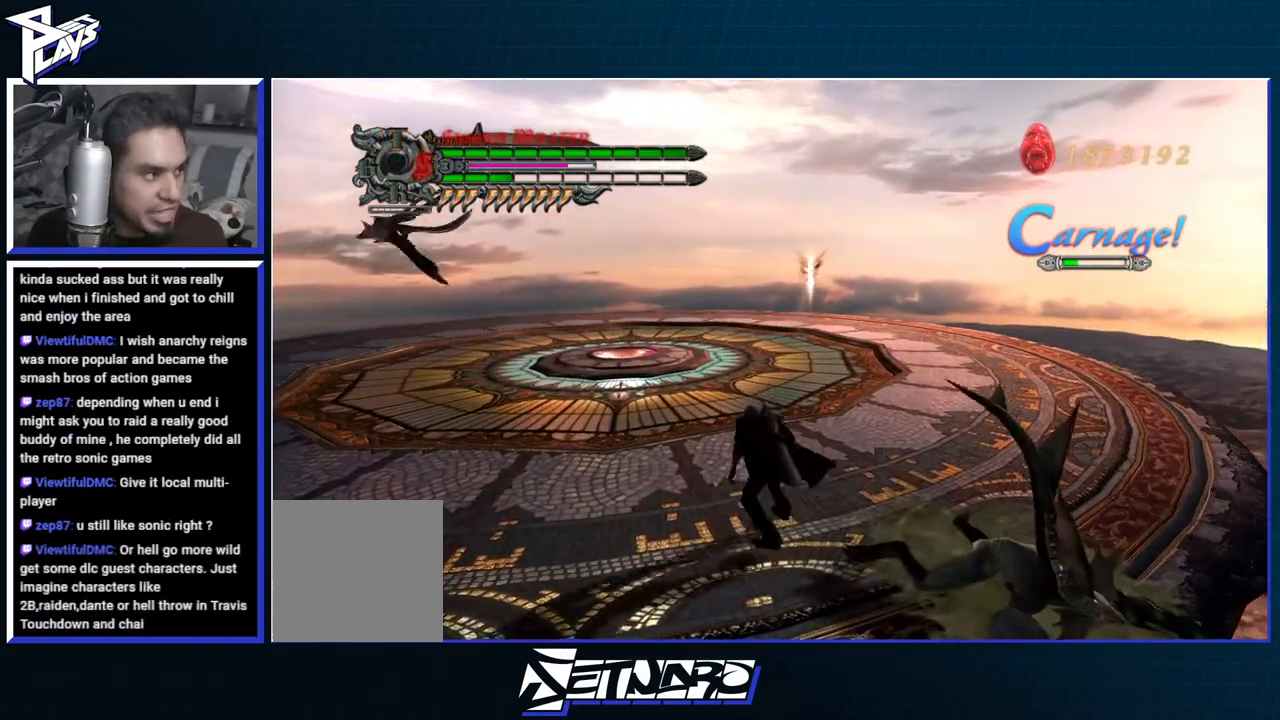
{"buttons": ["X", "R1"], "left_stick": "up-left", "right_stick": "center", "events": [[50, "A", "up"], [150, "A", "down"], [317, "A", "up"], [367, "L2", "down"], [417, "A", "down"], [433, "A", "up"], [433, "R1", "down"], [433, "X", "down"], [500, "L2", "up"]]}
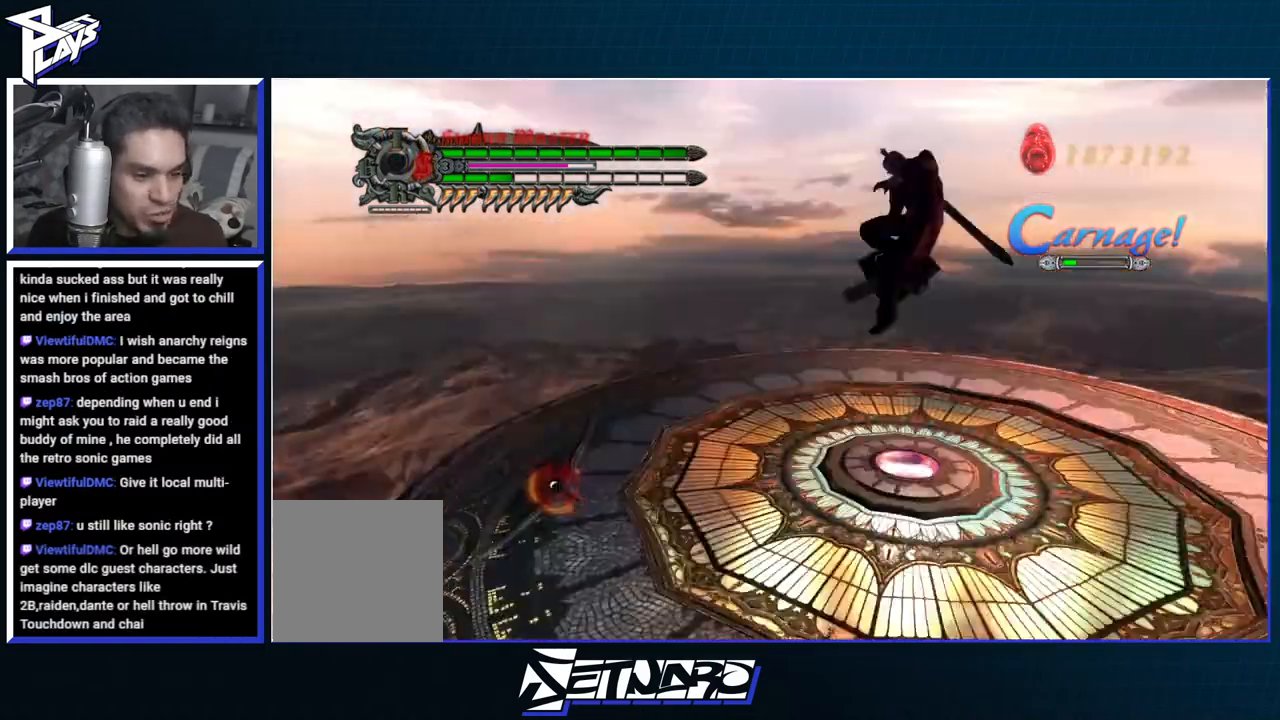
{"buttons": ["R1"], "left_stick": "center", "right_stick": "center", "events": [[33, "X", "up"], [100, "X", "down"], [167, "X", "up"], [250, "X", "down"], [300, "left_stick", "center"], [333, "X", "up"], [400, "X", "down"], [483, "X", "up"]]}
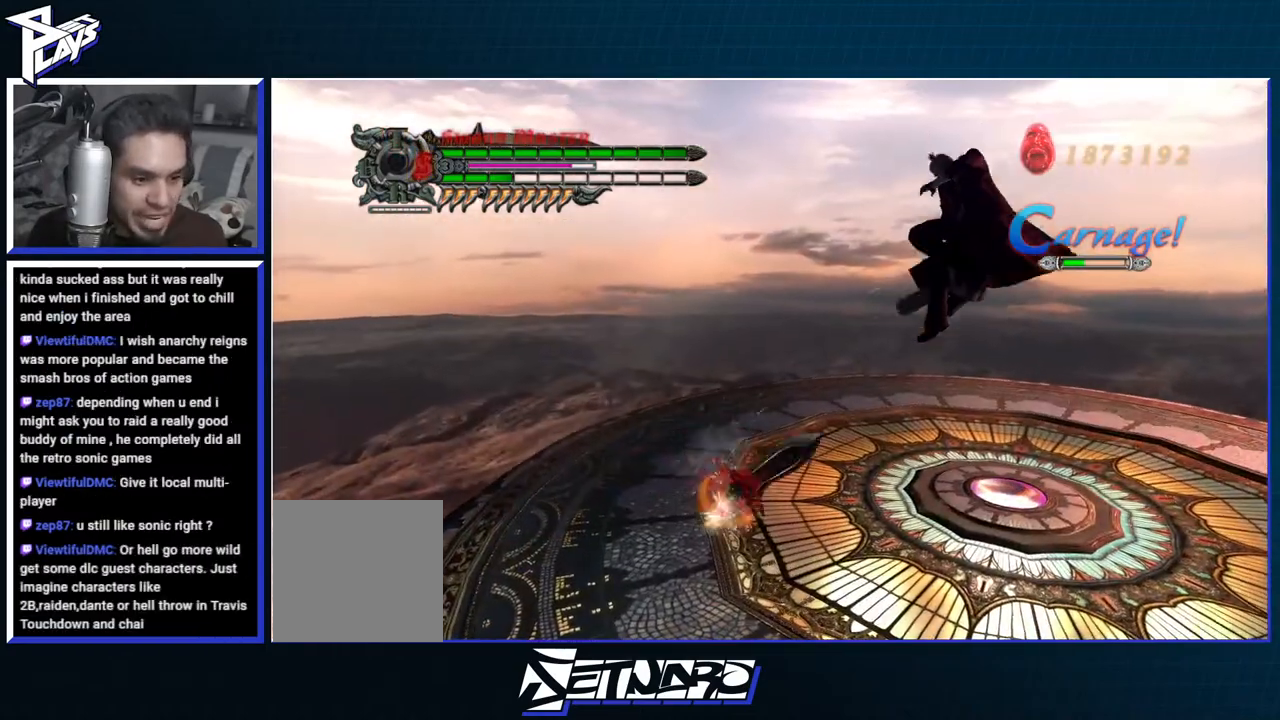
{"buttons": [], "left_stick": "center", "right_stick": "center", "events": [[50, "X", "down"], [117, "X", "up"], [200, "X", "down"], [283, "X", "up"], [333, "X", "down"], [433, "X", "up"], [483, "R1", "up"]]}
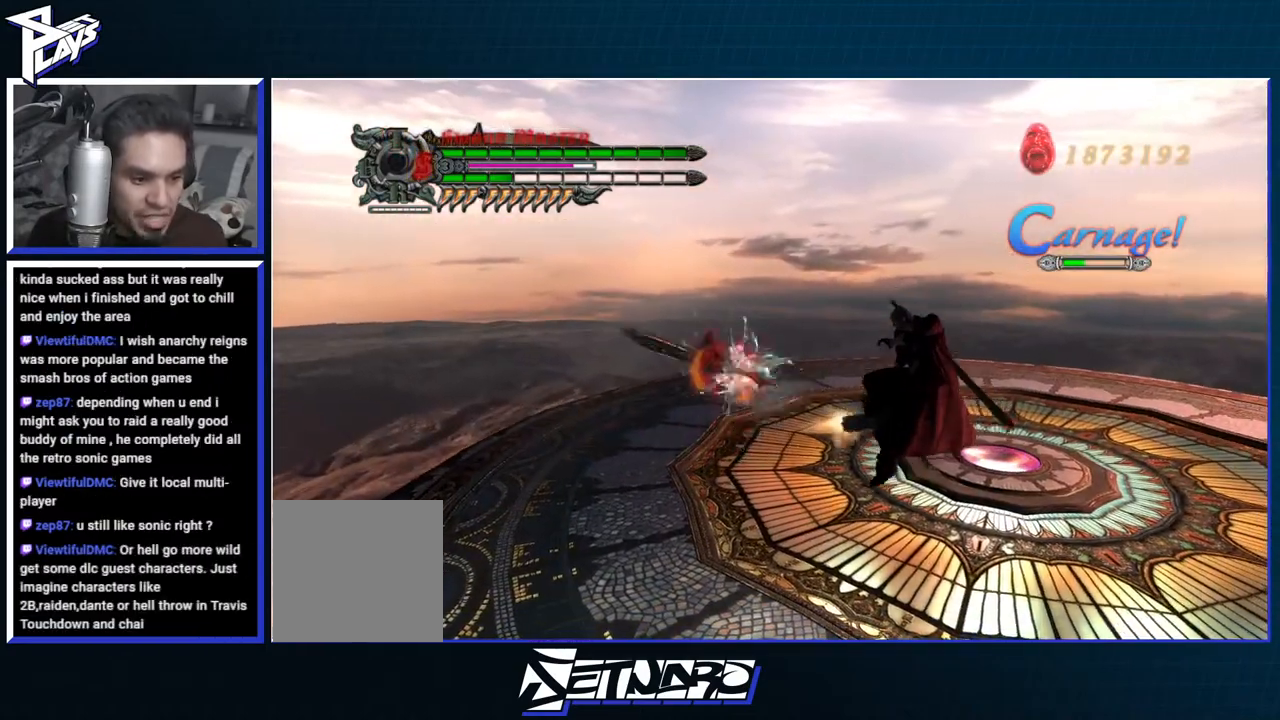
{"buttons": ["A"], "left_stick": "up-left", "right_stick": "center", "events": [[50, "left_stick", "up-left"], [433, "A", "down"]]}
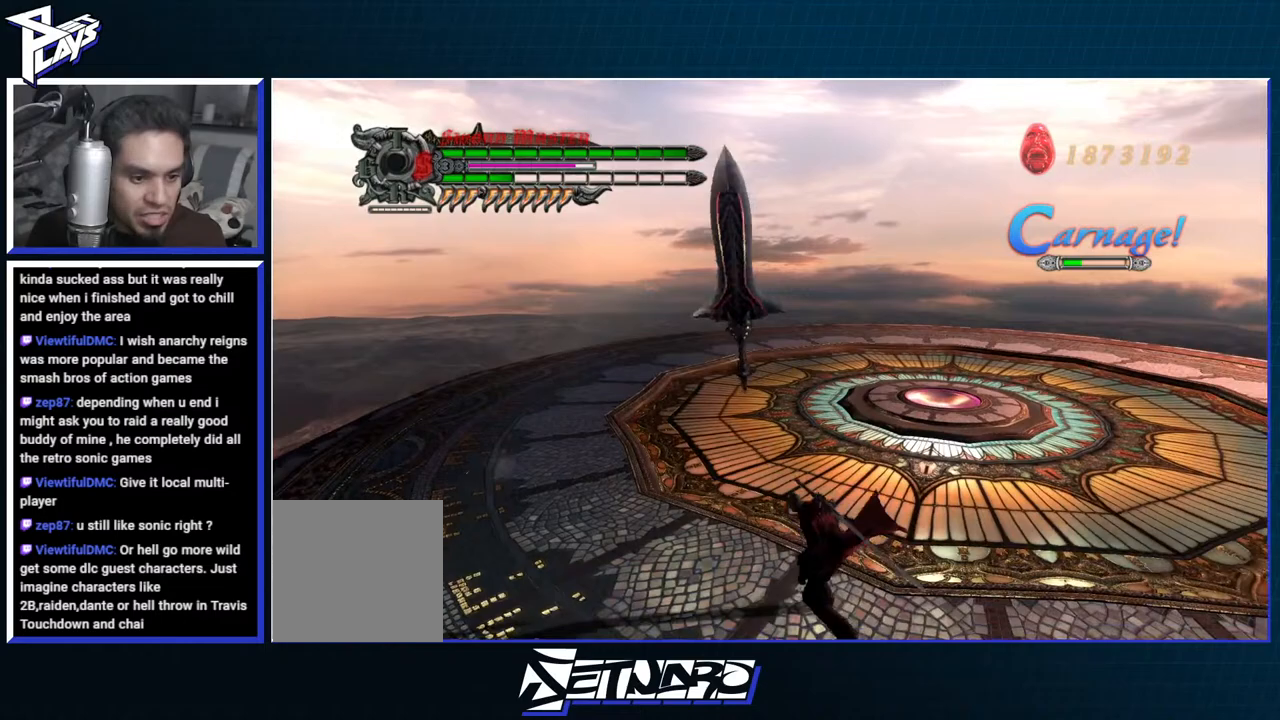
{"buttons": ["X", "R1"], "left_stick": "center", "right_stick": "center", "events": [[50, "A", "up"], [133, "A", "down"], [217, "L2", "down"], [250, "R1", "down"], [283, "A", "up"], [283, "X", "down"], [383, "L2", "up"], [400, "X", "up"], [433, "left_stick", "center"], [483, "X", "down"]]}
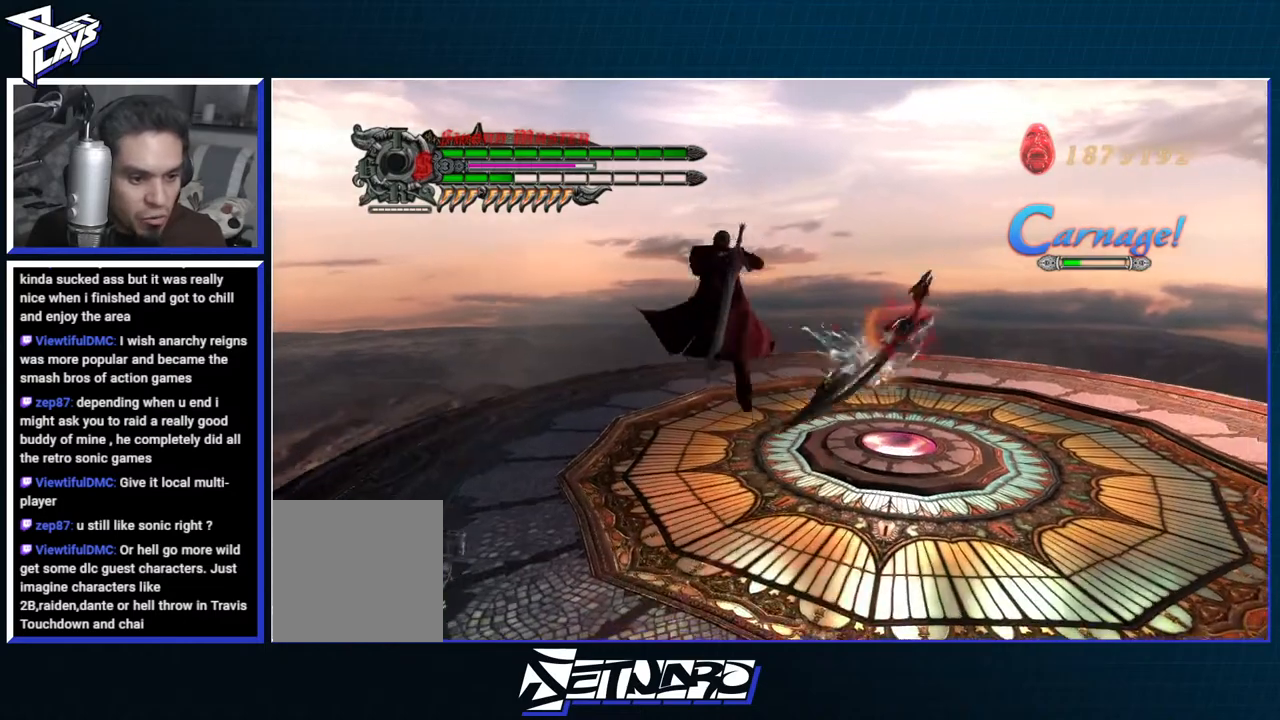
{"buttons": ["R1"], "left_stick": "up-right", "right_stick": "center", "events": [[67, "X", "up"], [217, "X", "down"], [317, "X", "up"], [383, "X", "down"], [450, "left_stick", "up-right"], [467, "X", "up"]]}
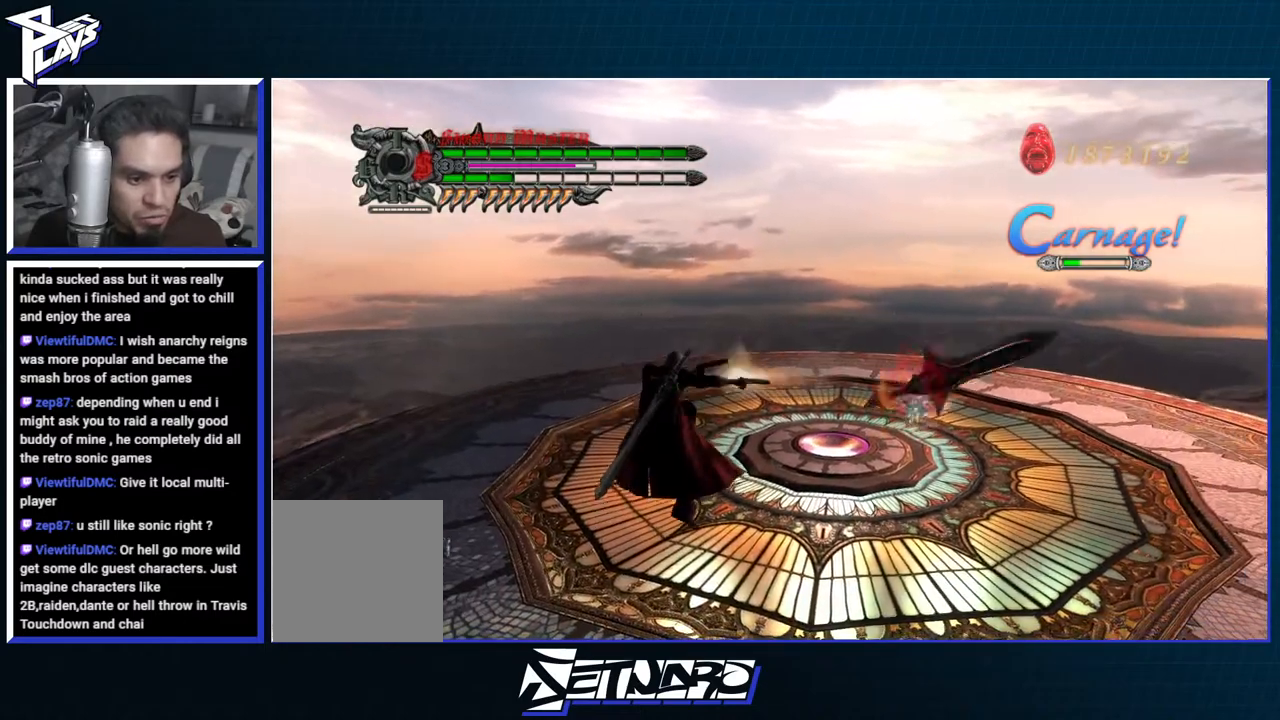
{"buttons": ["A"], "left_stick": "up-right", "right_stick": "center", "events": [[33, "R1", "up"], [417, "A", "down"]]}